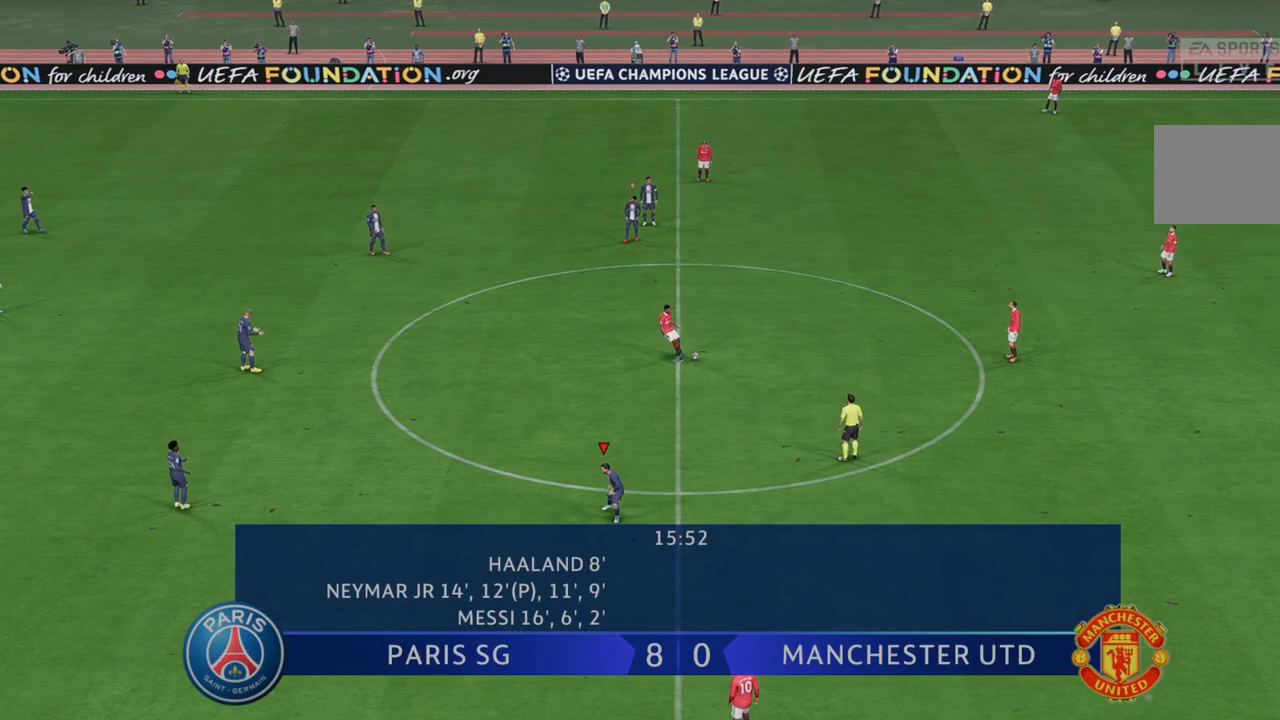
Gameplay with a controller (Xbox layout); each line is a JSON object with the inputs held at the frame after it. "events" lists button and stick changes between this image and that frame as [ms after this image, input, new state], when the widget could be followed in between. Not read: L3 R3.
{"buttons": ["R2"], "left_stick": "up-right", "right_stick": "center", "events": []}
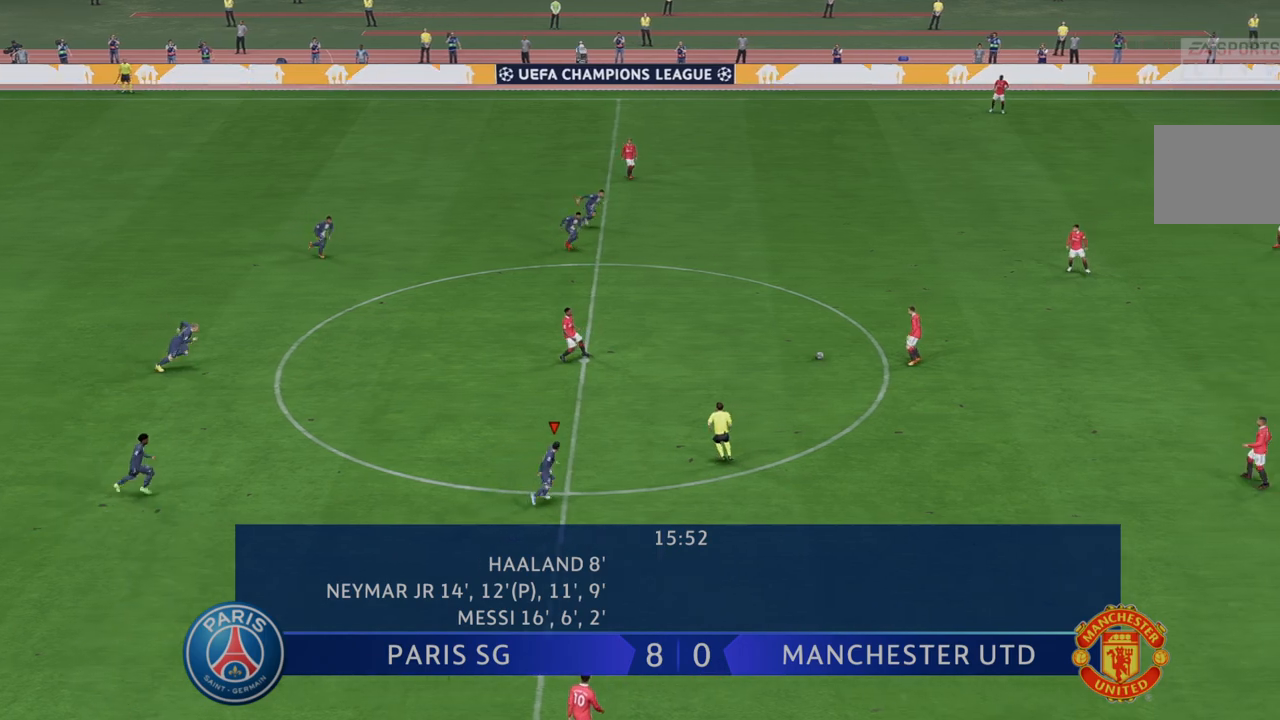
{"buttons": ["R2"], "left_stick": "right", "right_stick": "center", "events": [[367, "left_stick", "right"]]}
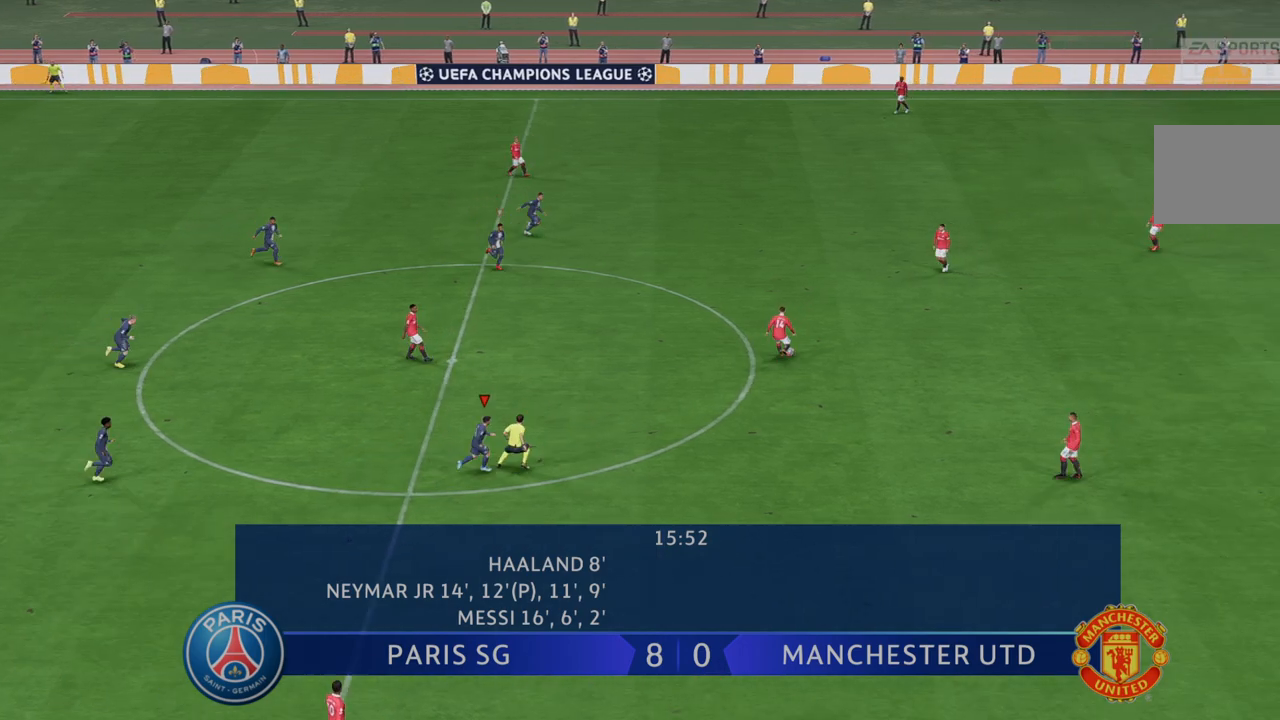
{"buttons": ["R2"], "left_stick": "right", "right_stick": "center", "events": [[300, "L1", "down"], [467, "L1", "up"]]}
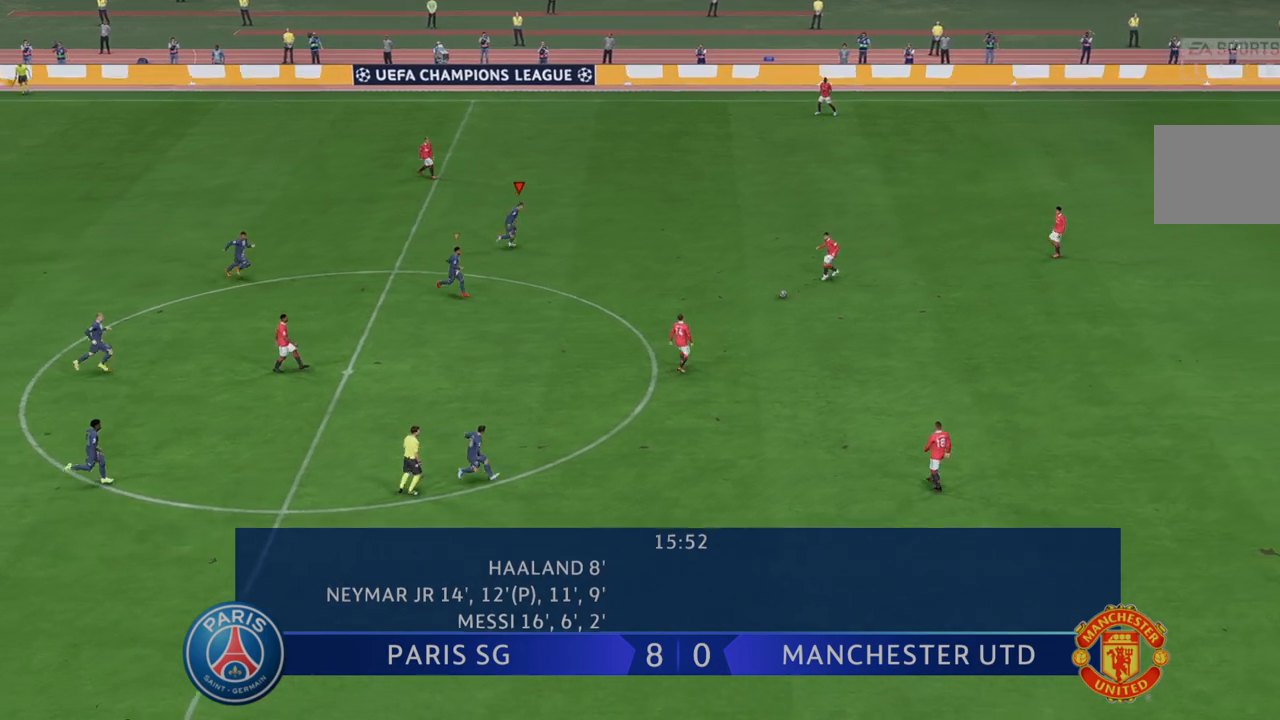
{"buttons": ["R2"], "left_stick": "down-right", "right_stick": "center", "events": [[200, "left_stick", "down-right"]]}
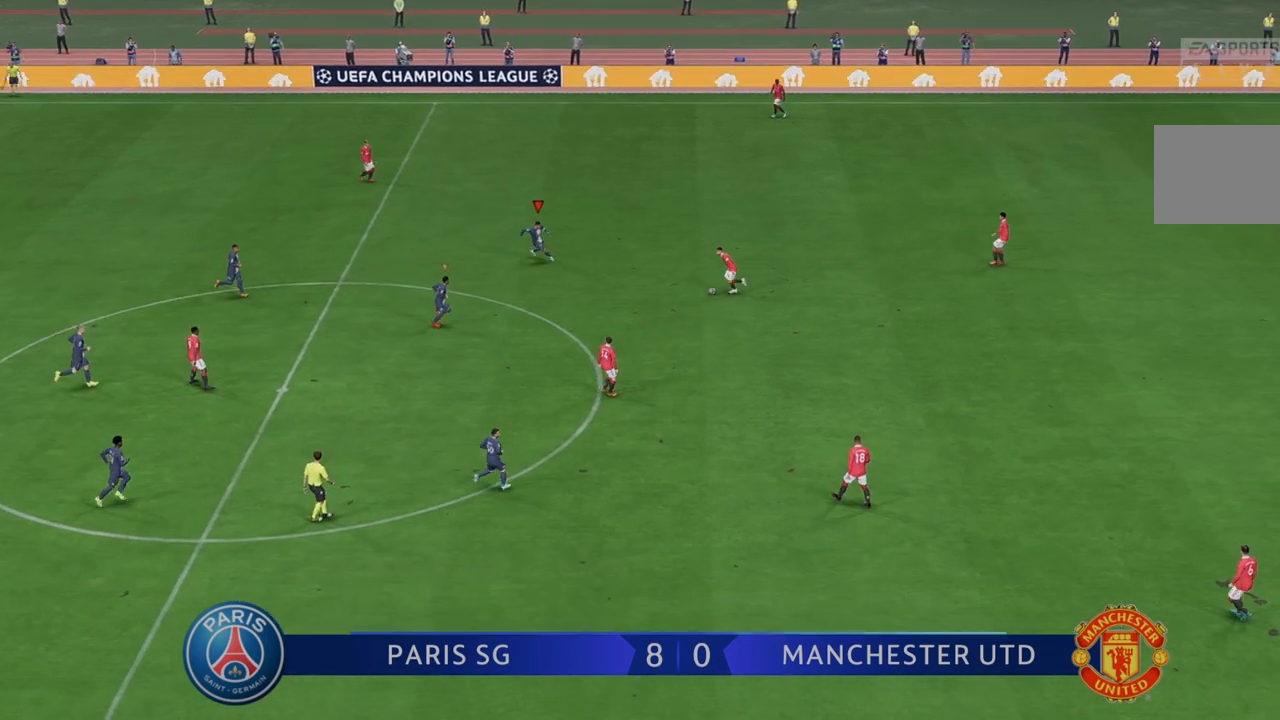
{"buttons": ["R2"], "left_stick": "down-right", "right_stick": "center", "events": []}
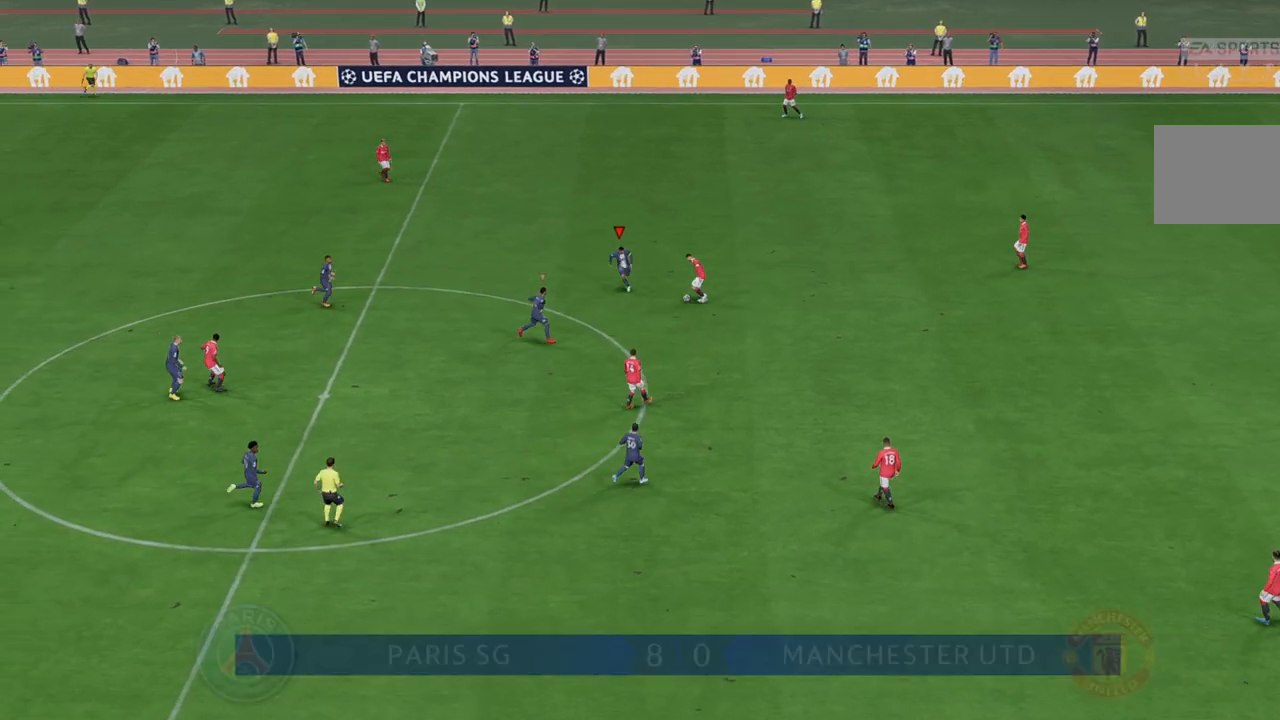
{"buttons": ["R2"], "left_stick": "down-right", "right_stick": "center", "events": []}
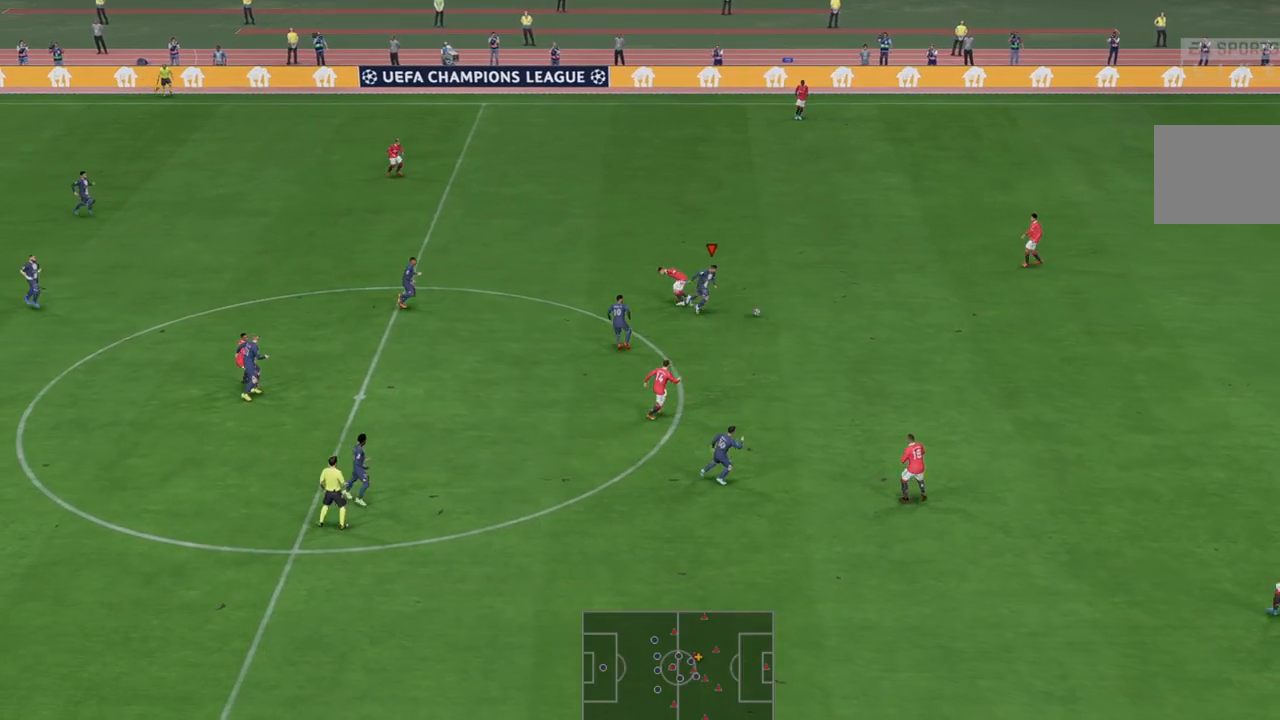
{"buttons": ["R2"], "left_stick": "right", "right_stick": "center", "events": [[333, "left_stick", "right"]]}
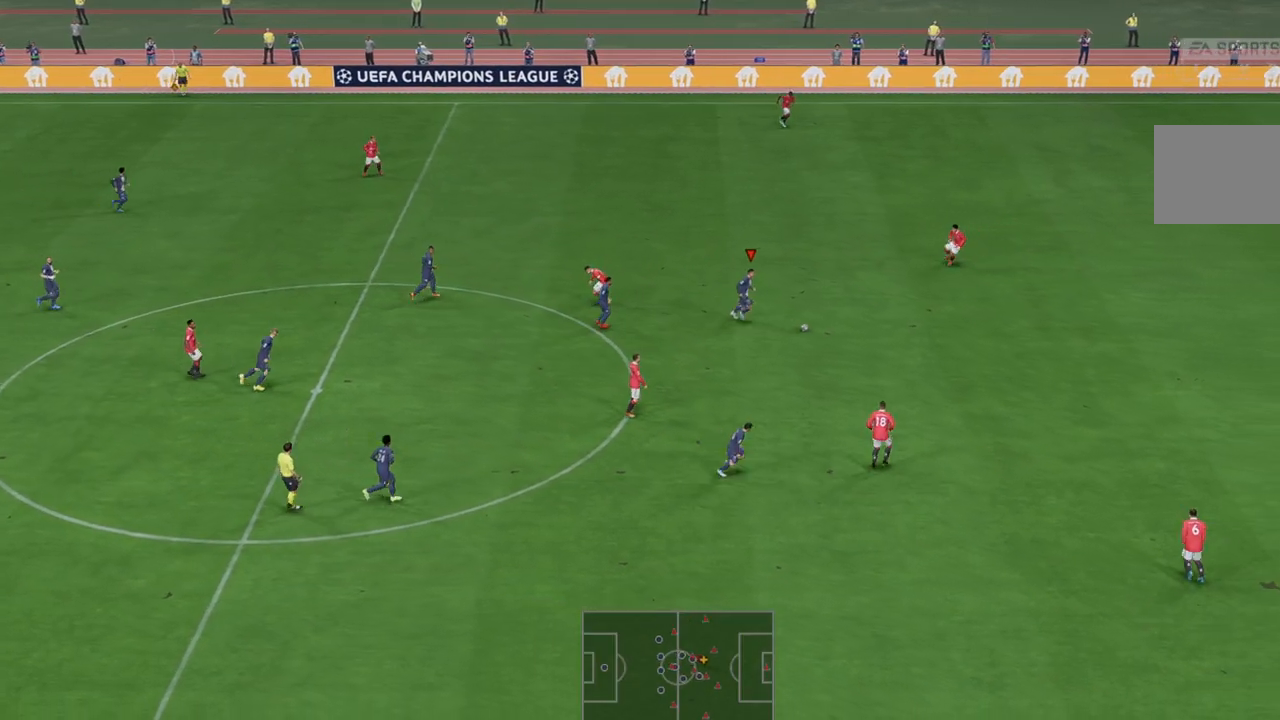
{"buttons": ["R2"], "left_stick": "right", "right_stick": "center", "events": []}
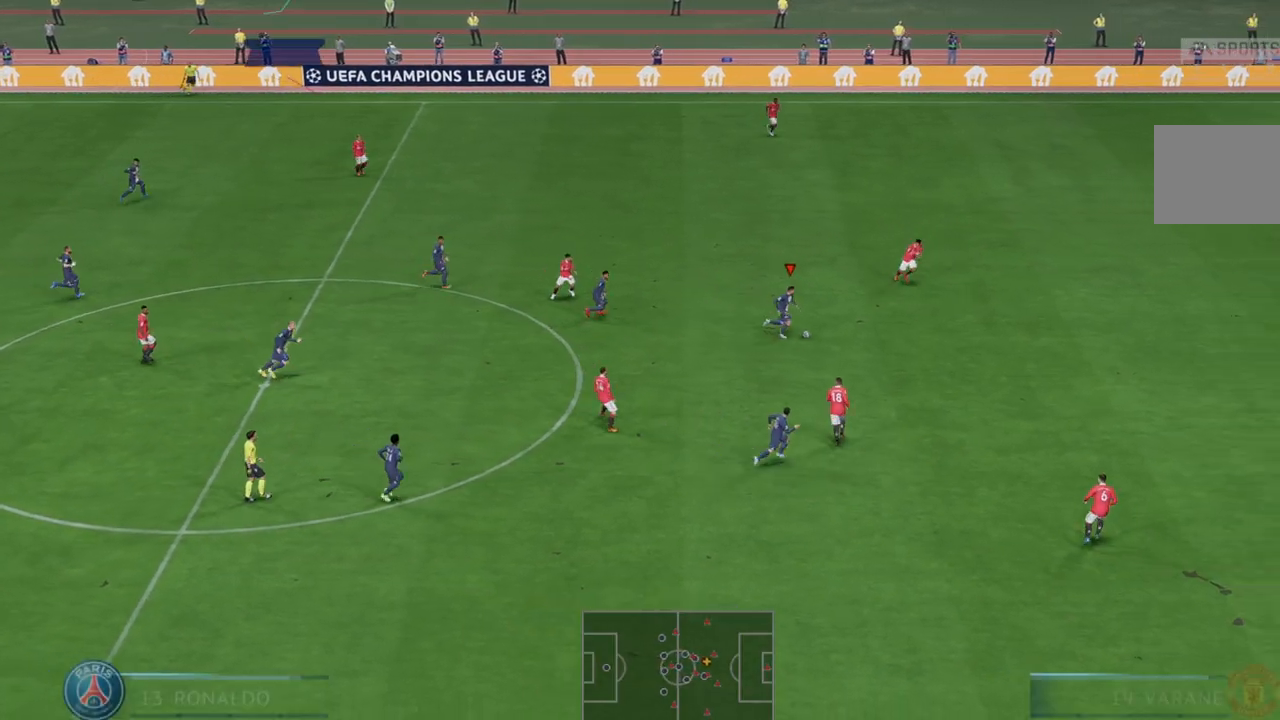
{"buttons": ["R2"], "left_stick": "right", "right_stick": "center", "events": []}
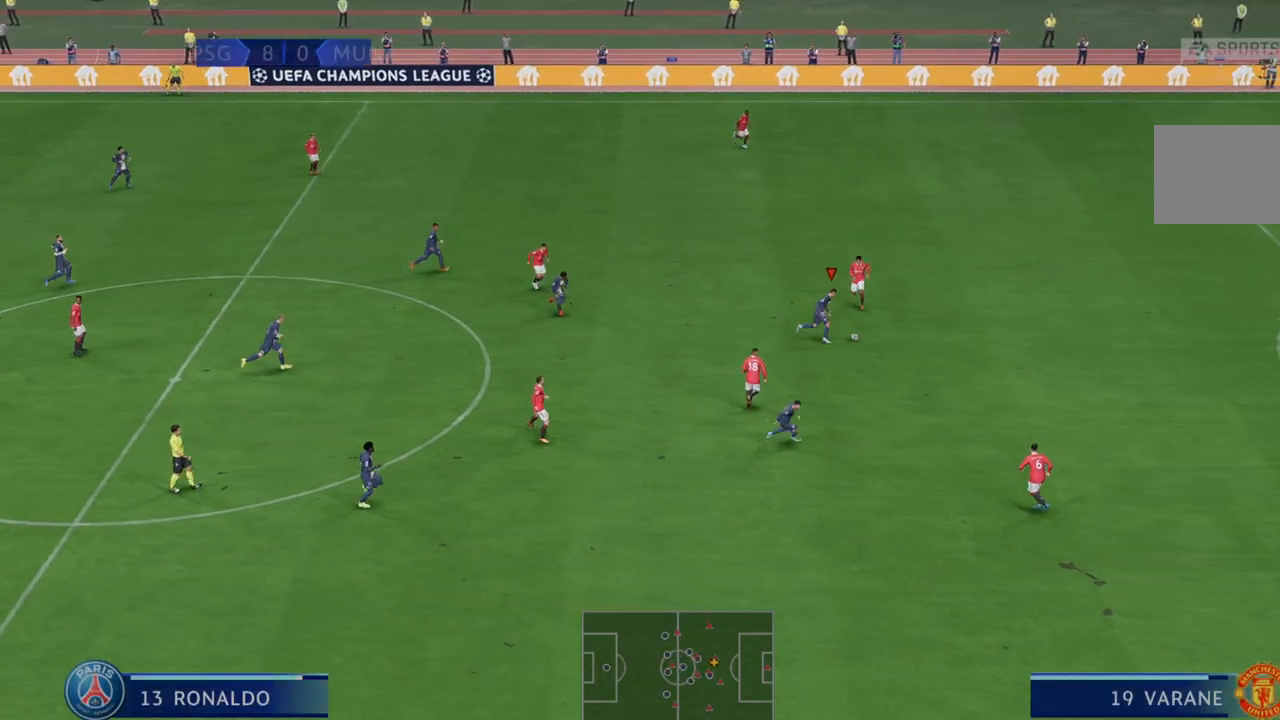
{"buttons": ["R2"], "left_stick": "down-right", "right_stick": "center"}
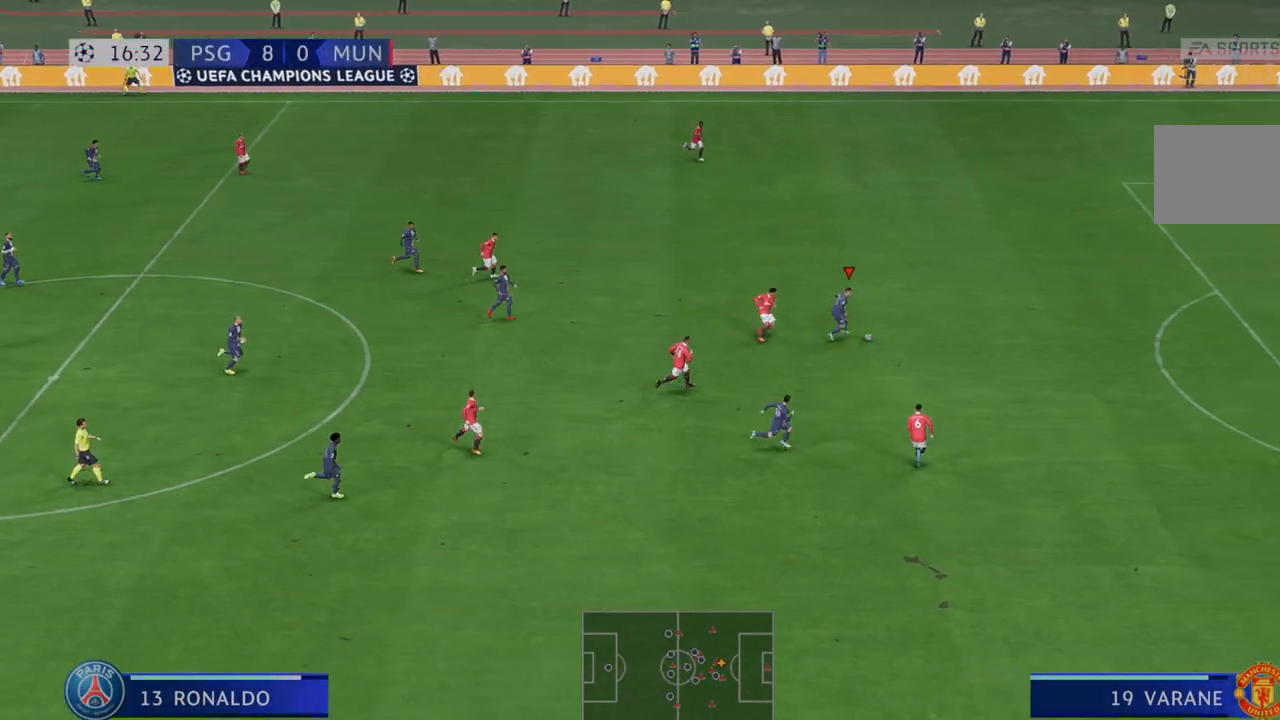
{"buttons": ["R2"], "left_stick": "down-right", "right_stick": "center", "events": []}
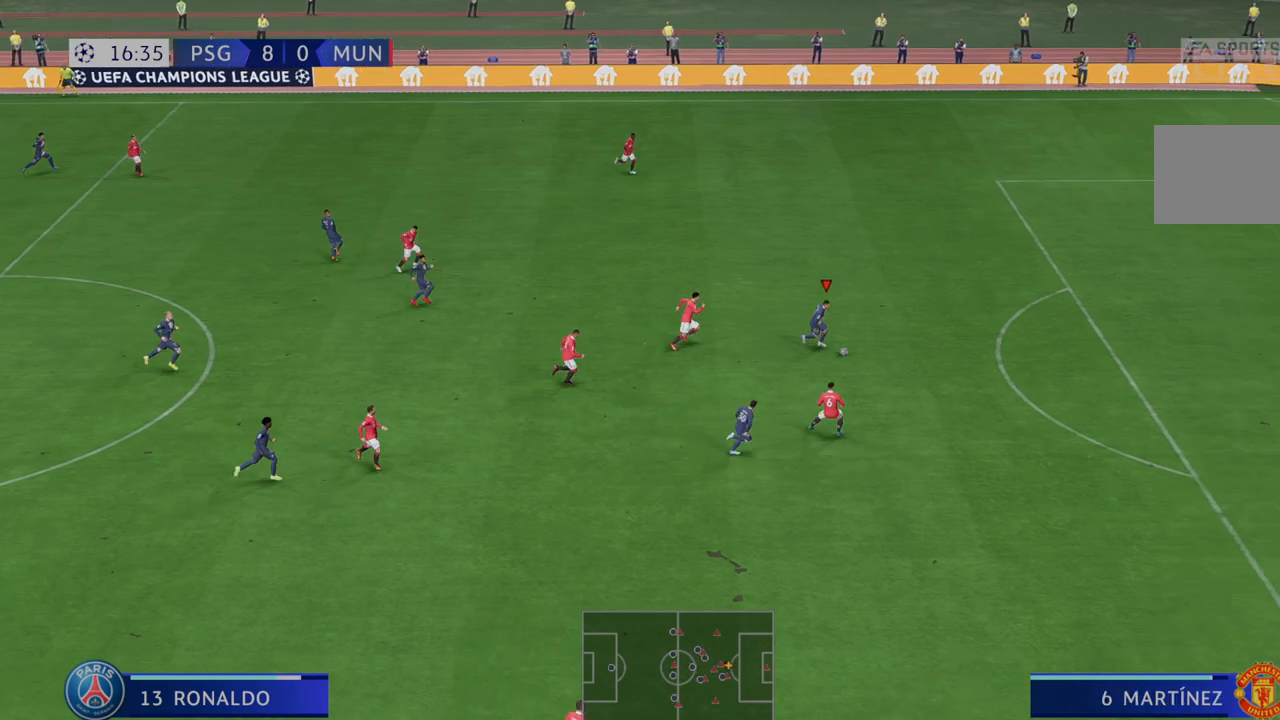
{"buttons": ["R2"], "left_stick": "right", "right_stick": "center", "events": [[200, "left_stick", "right"]]}
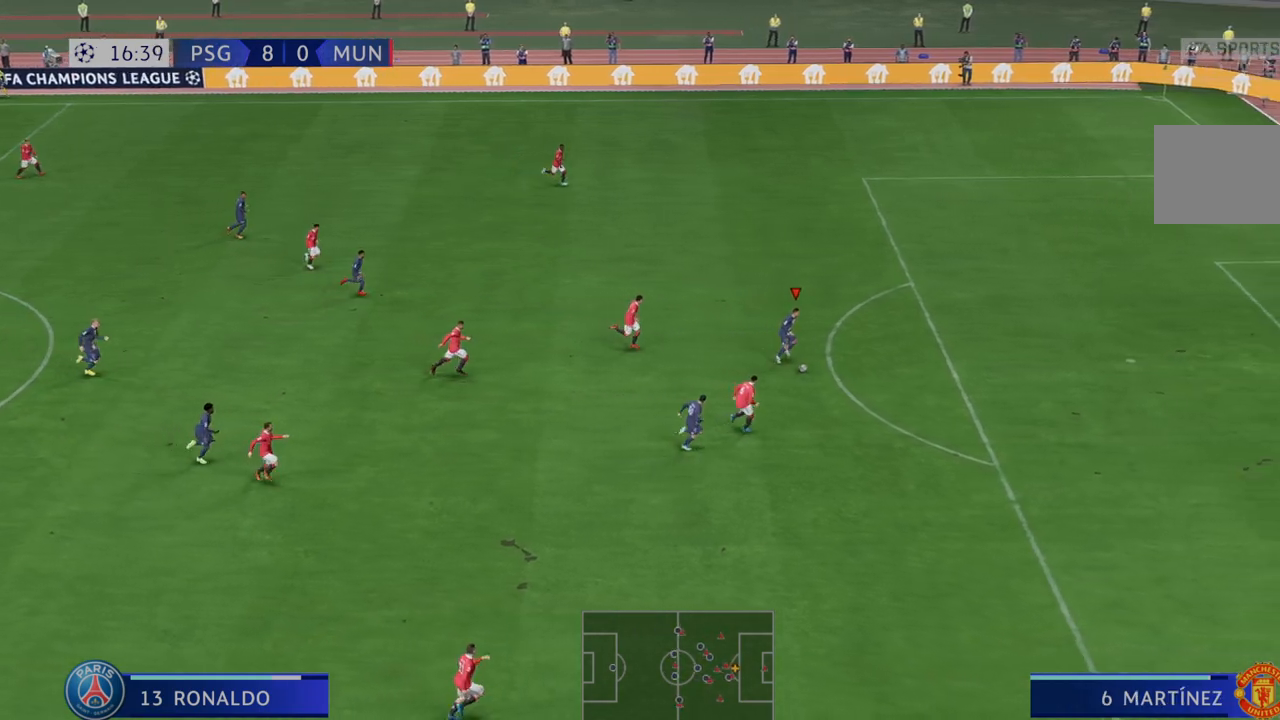
{"buttons": ["R2"], "left_stick": "right", "right_stick": "center", "events": [[283, "R2", "up"], [367, "R2", "down"]]}
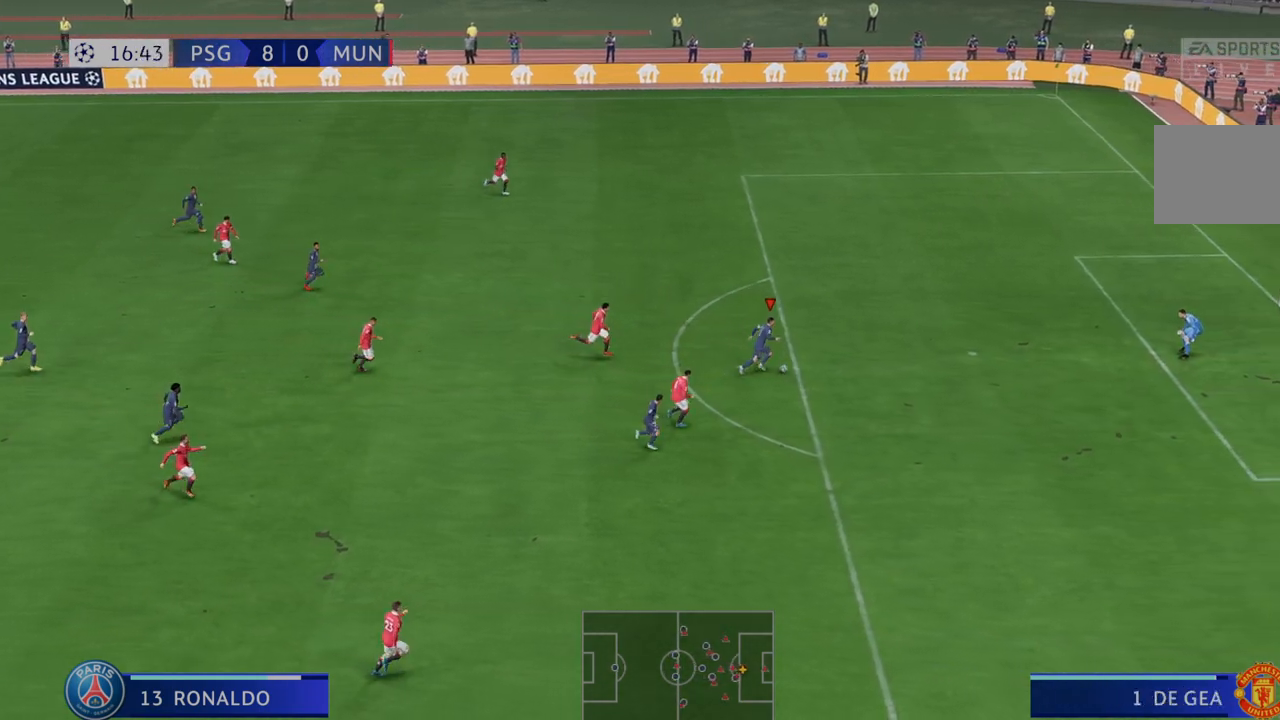
{"buttons": [], "left_stick": "up-right", "right_stick": "center", "events": [[217, "R2", "up"], [217, "left_stick", "up-right"]]}
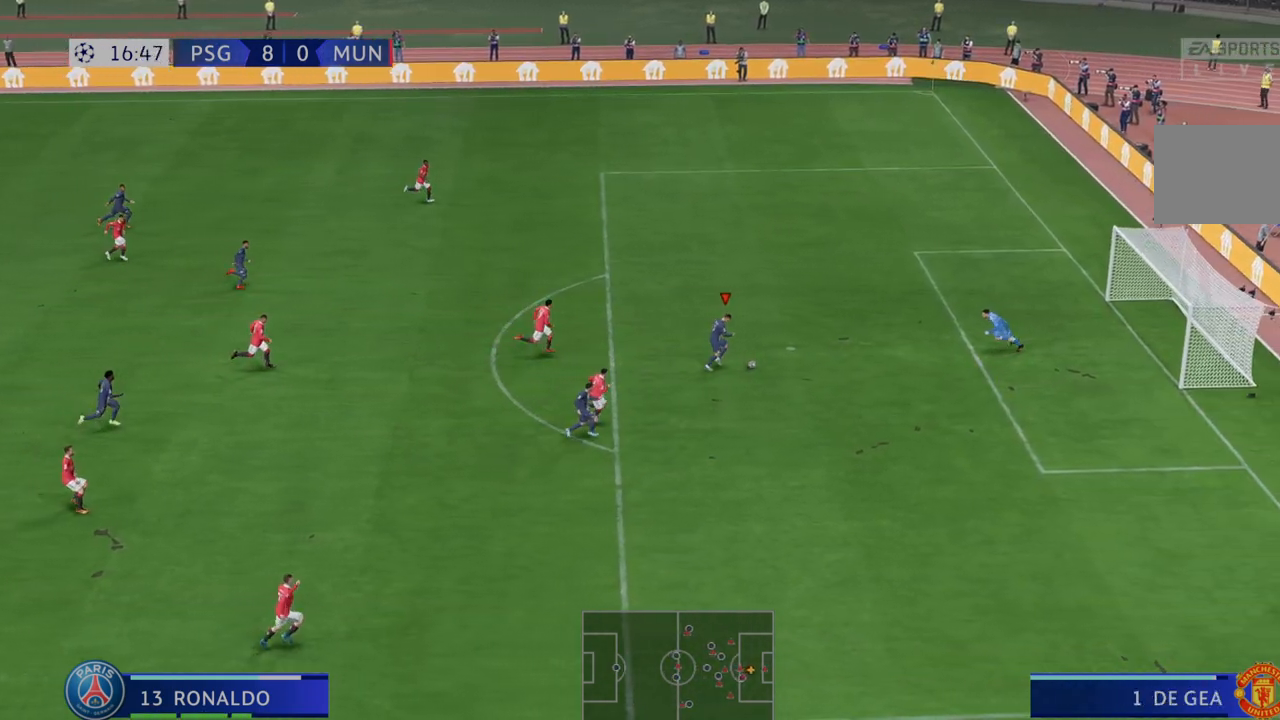
{"buttons": [], "left_stick": "right", "right_stick": "center", "events": [[433, "left_stick", "right"]]}
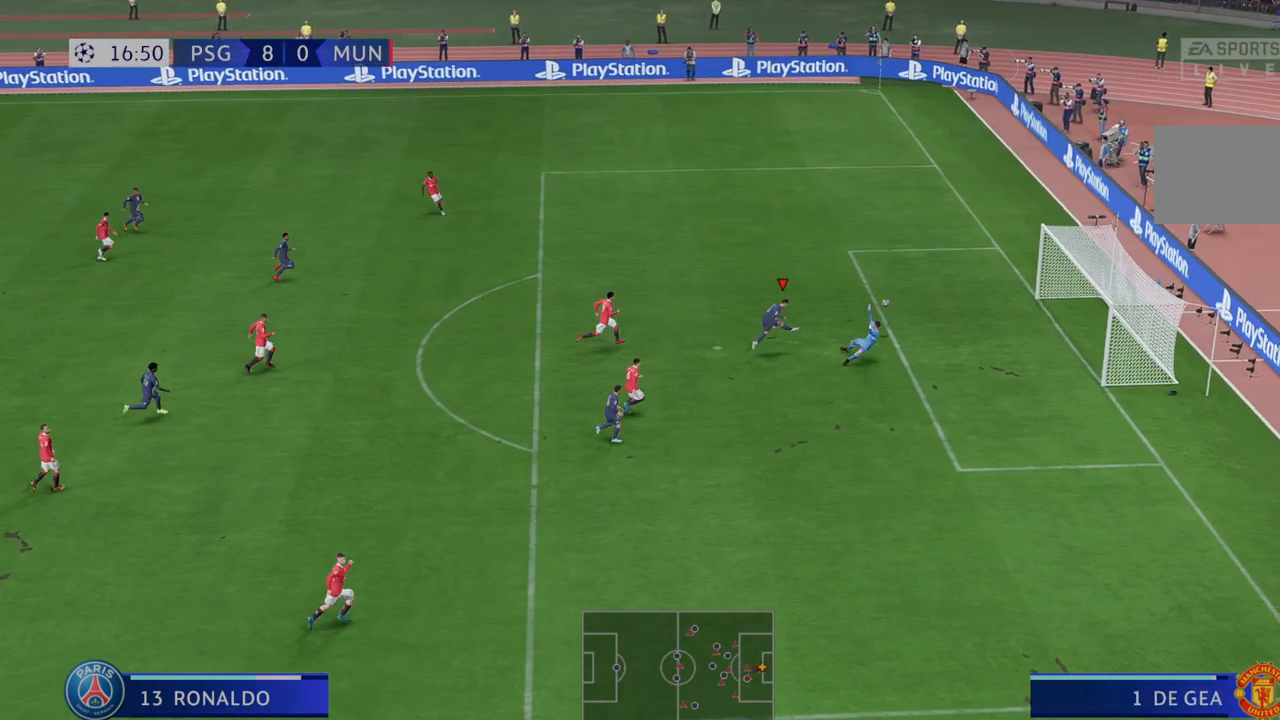
{"buttons": [], "left_stick": "down-right", "right_stick": "center", "events": [[33, "left_stick", "down-right"]]}
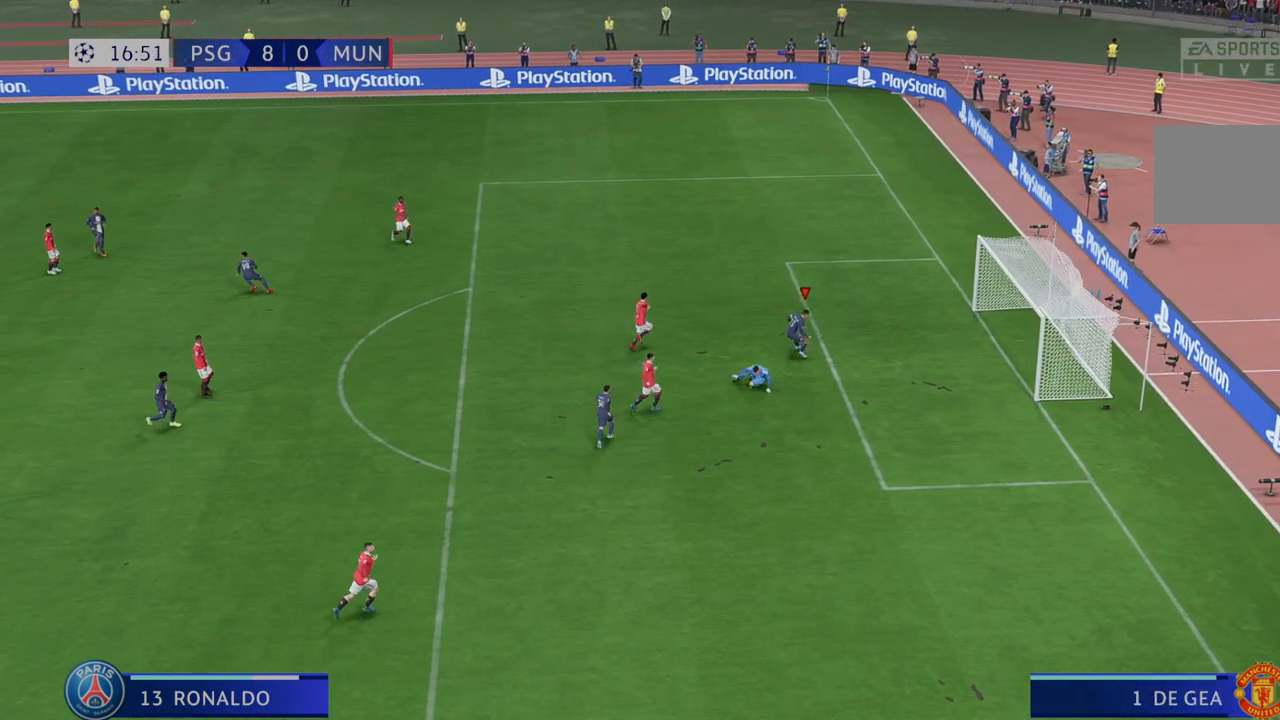
{"buttons": [], "left_stick": "down-right", "right_stick": "center", "events": []}
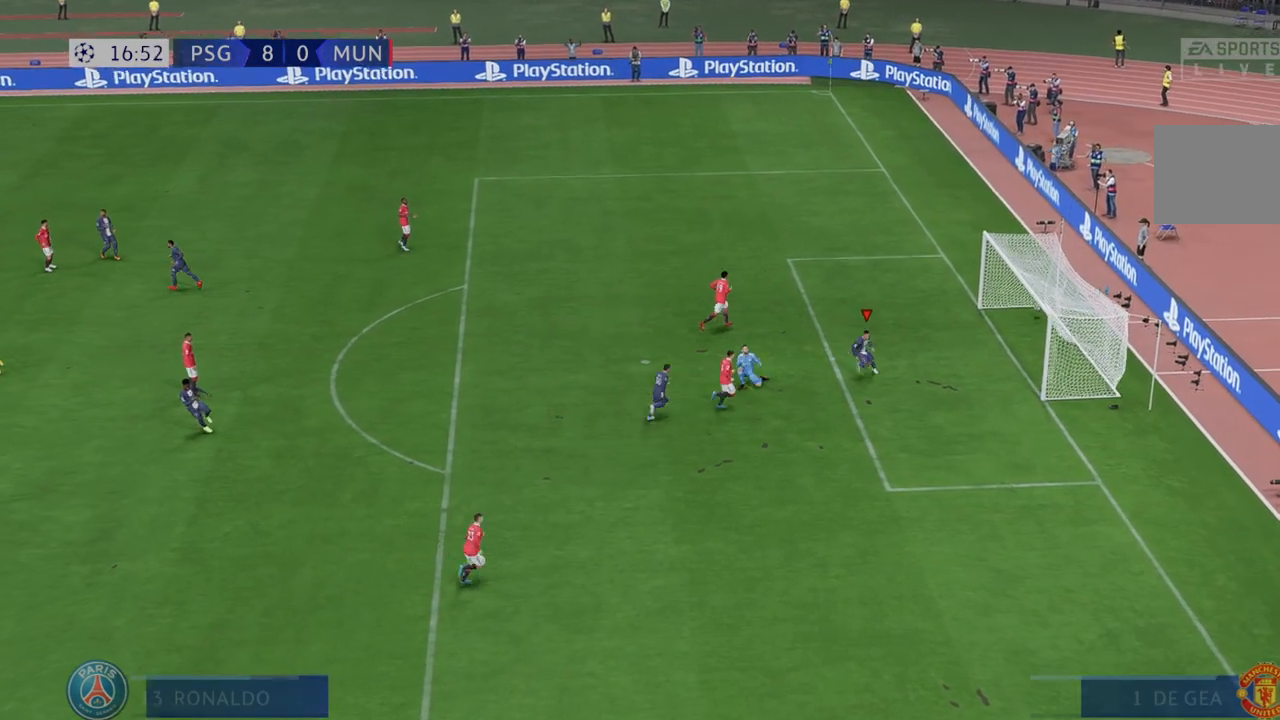
{"buttons": [], "left_stick": "down-right", "right_stick": "center", "events": []}
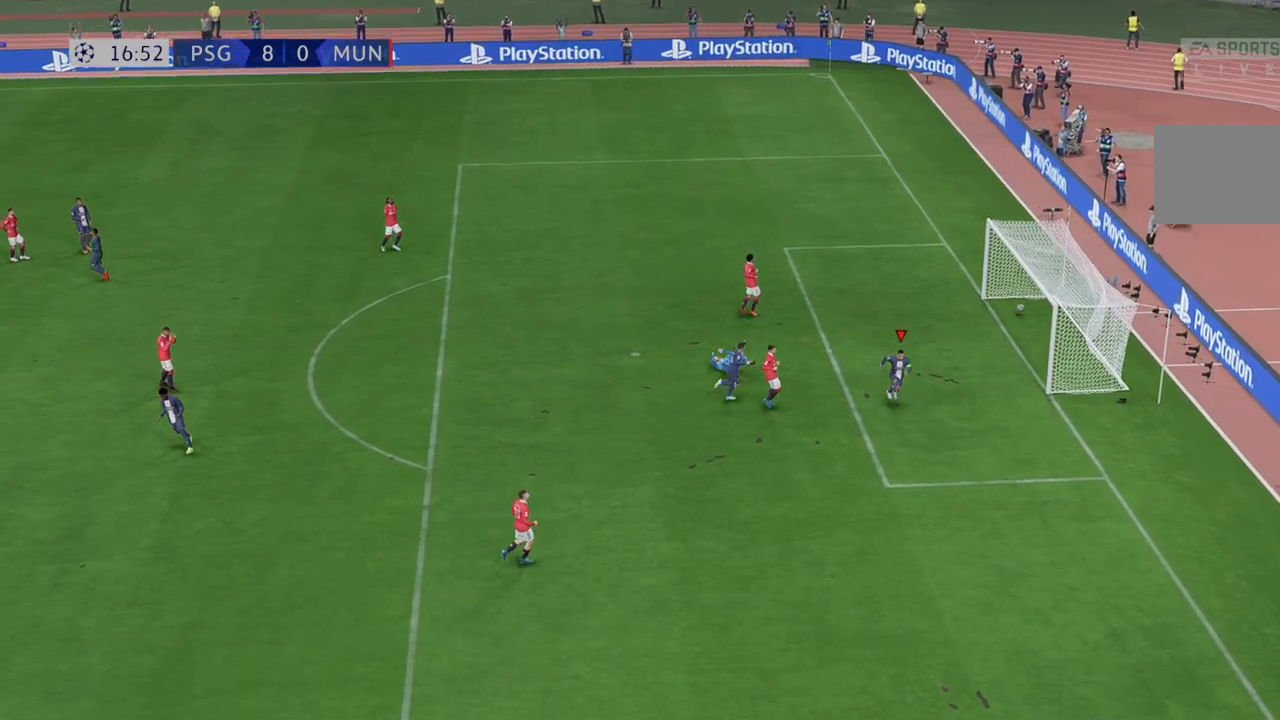
{"buttons": [], "left_stick": "center", "right_stick": "center", "events": [[17, "A", "down"], [167, "left_stick", "center"], [233, "A", "up"]]}
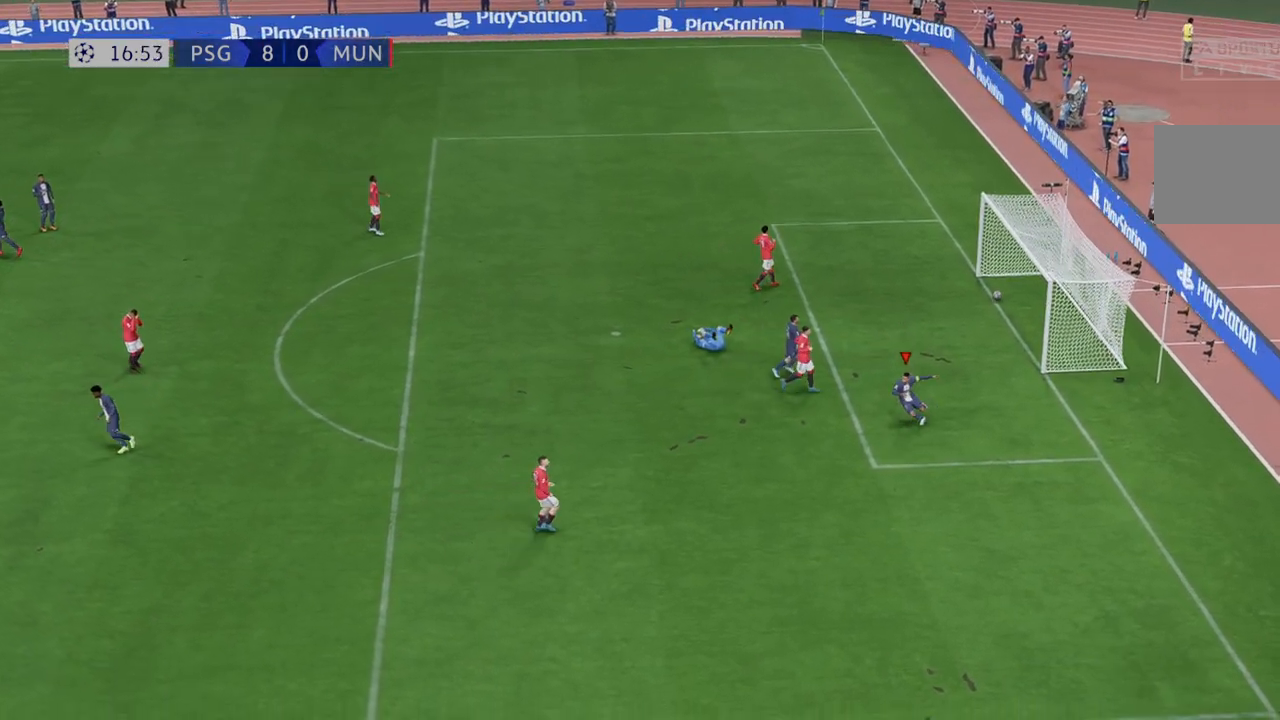
{"buttons": [], "left_stick": "center", "right_stick": "center", "events": []}
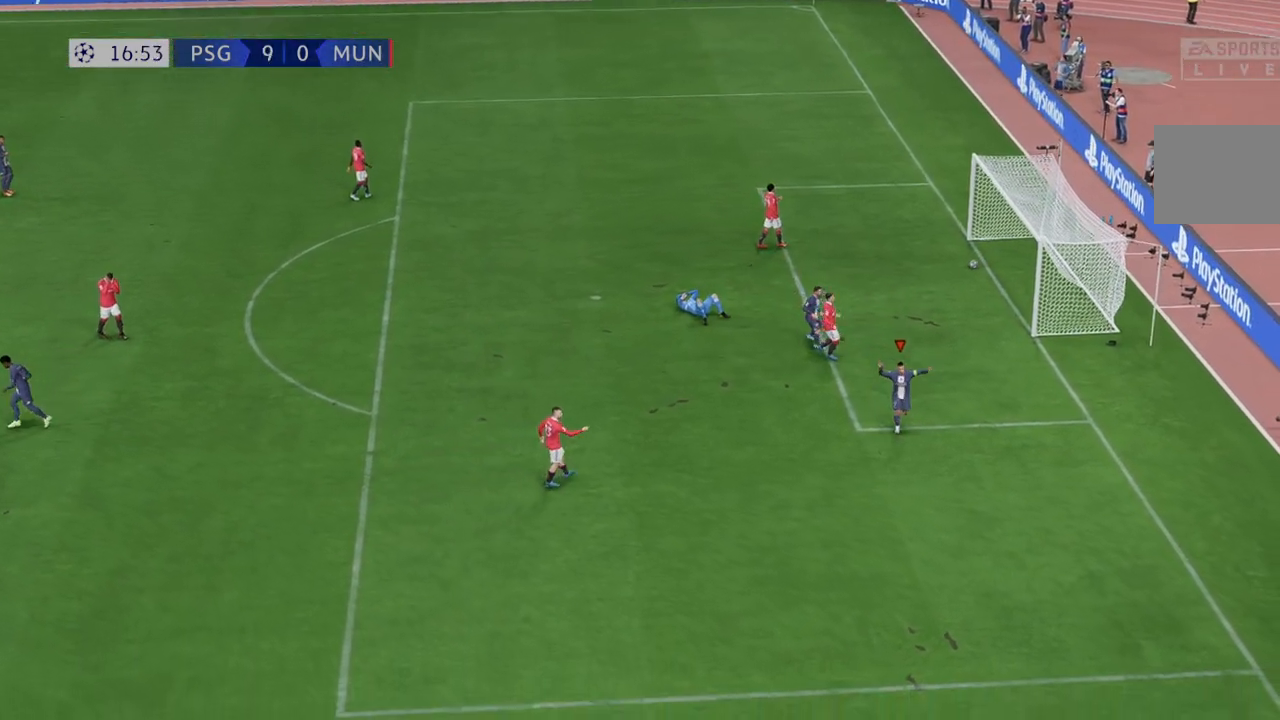
{"buttons": [], "left_stick": "center", "right_stick": "center", "events": []}
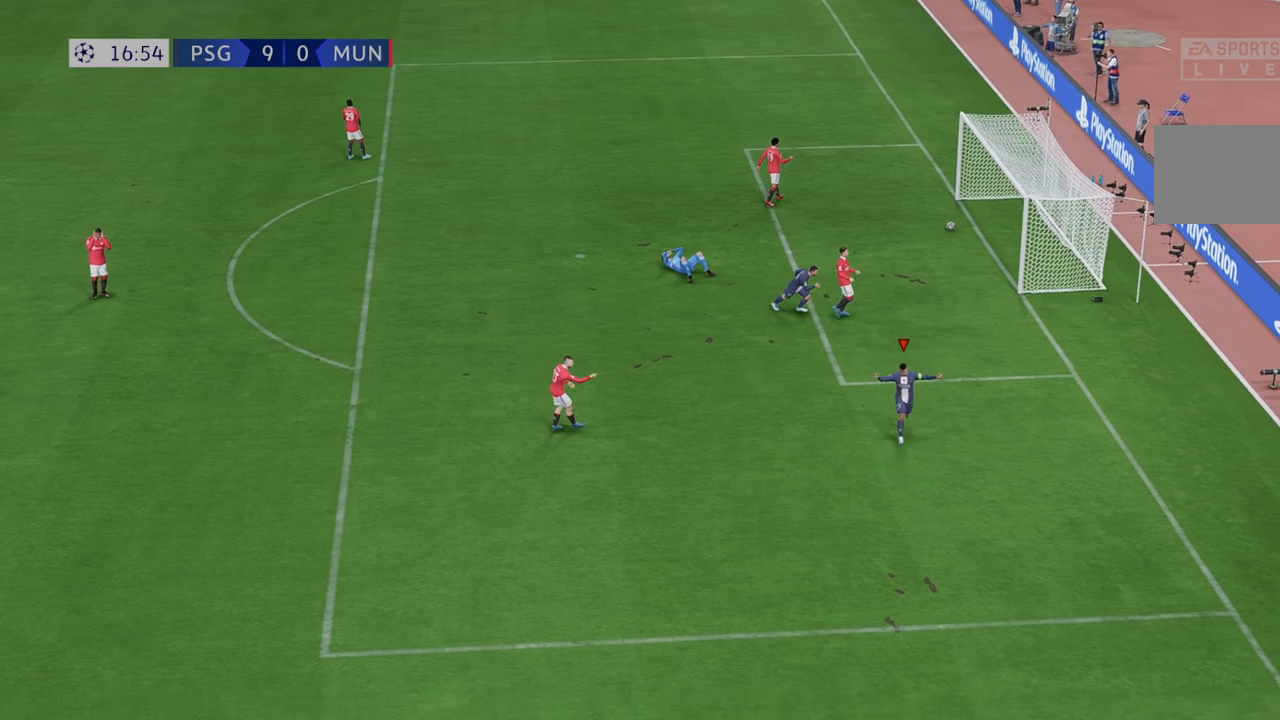
{"buttons": [], "left_stick": "center", "right_stick": "center", "events": []}